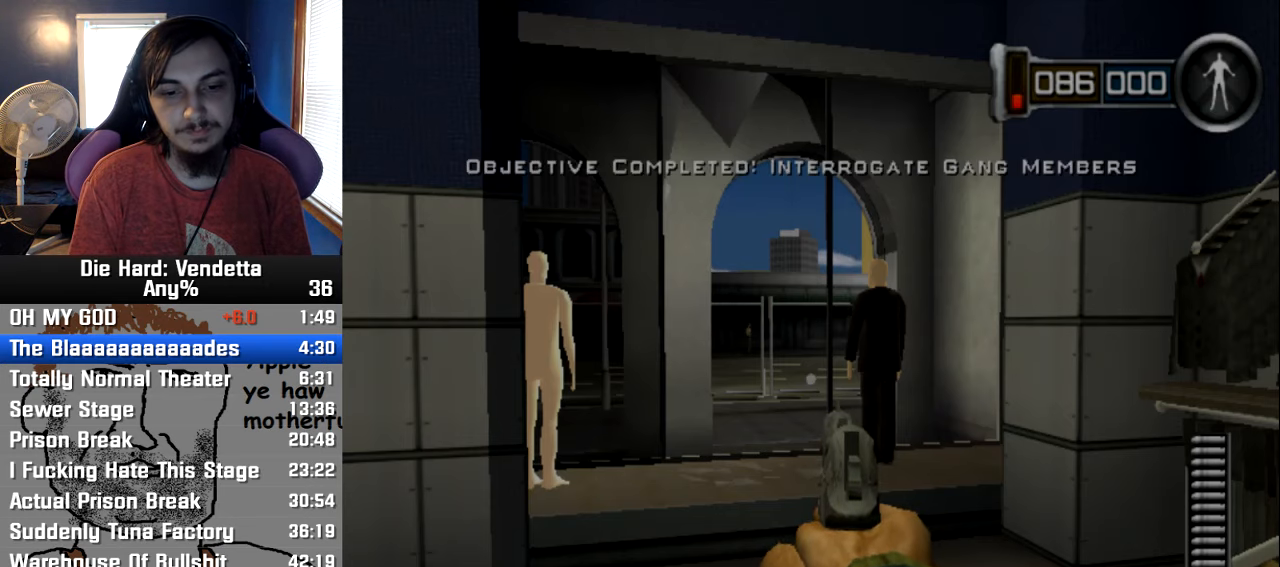
Gameplay with a controller (Nintendo layout); each line is a JSON object with the inputs held at the frame after it (dt_ms = milliseconds from this image to that frame). "events" lists button and stick changes between this image and that frame as [ms after this image, input, new state], when the widget could be followed in between. Not read: L2 L3 R3.
{"dt_ms": 500, "buttons": [], "left_stick": "up", "right_stick": "center", "events": [[117, "left_stick", "up"]]}
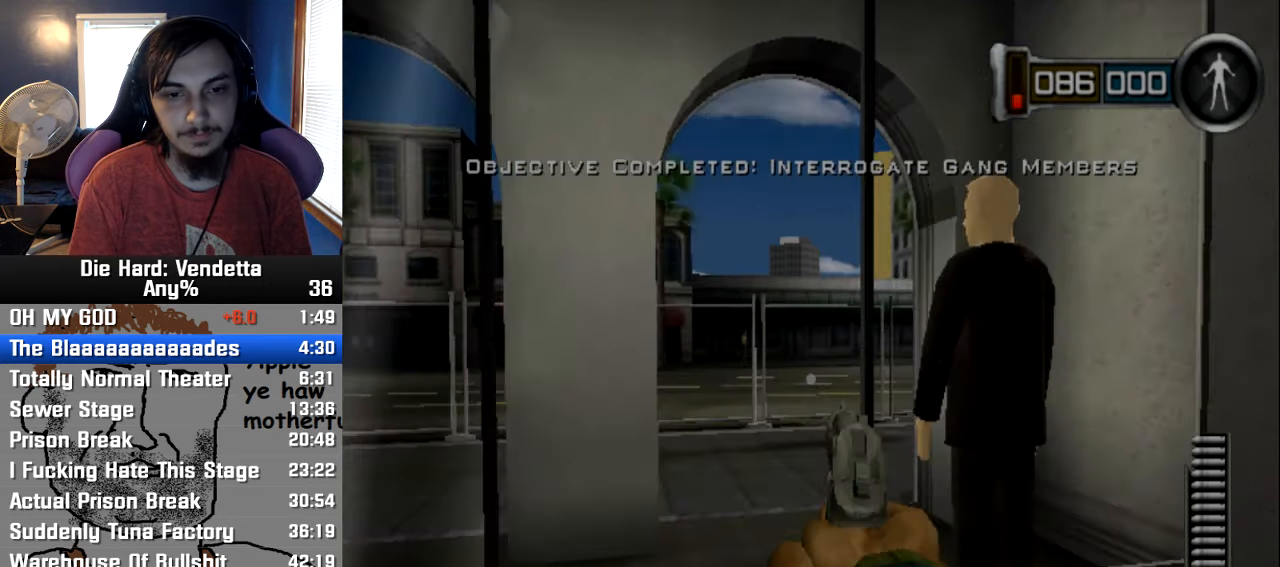
{"dt_ms": 500, "buttons": [], "left_stick": "up", "right_stick": "center", "events": []}
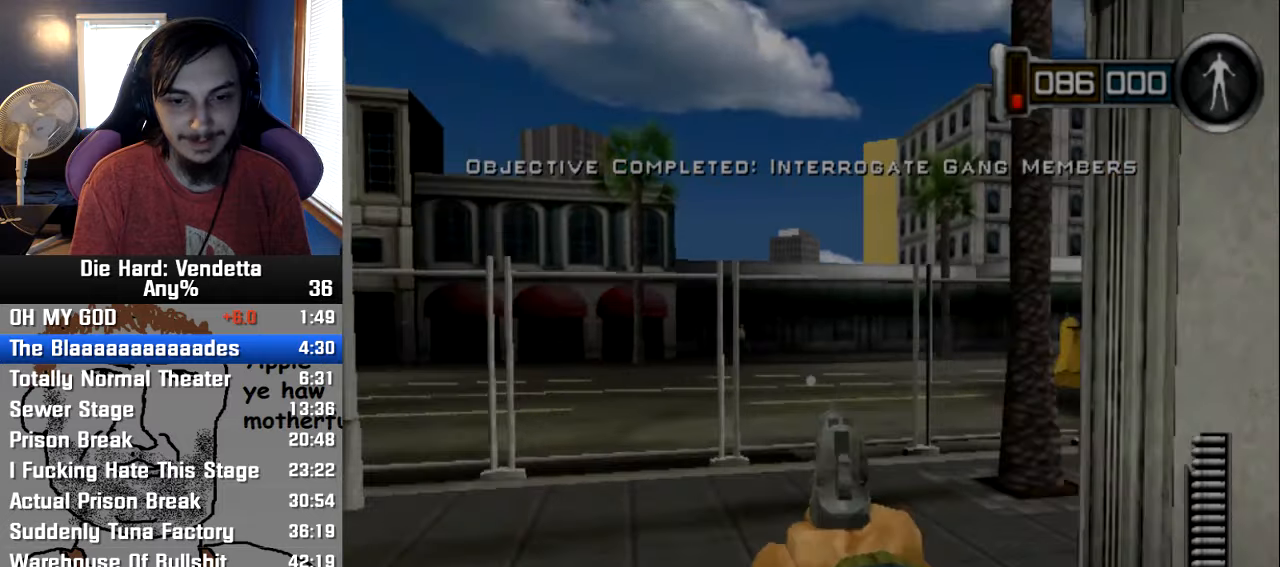
{"dt_ms": 500, "buttons": [], "left_stick": "up", "right_stick": "center", "events": []}
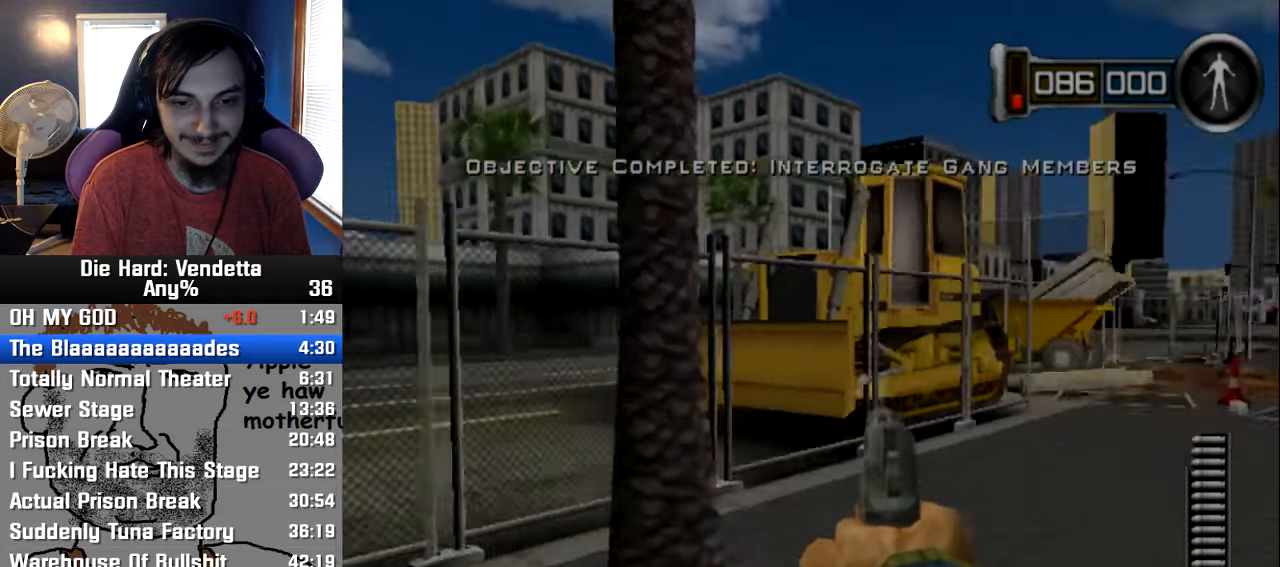
{"dt_ms": 1000, "buttons": [], "left_stick": "up-left", "right_stick": "center"}
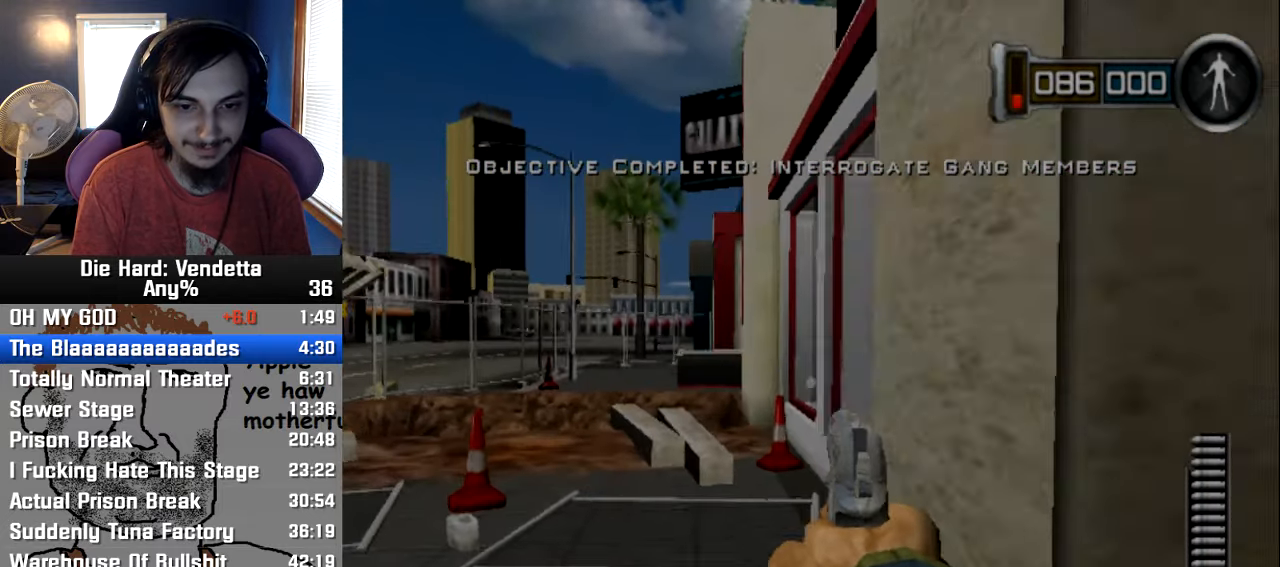
{"dt_ms": 500, "buttons": ["A"], "left_stick": "up-right", "right_stick": "center", "events": [[483, "left_stick", "up-right"], [500, "A", "down"]]}
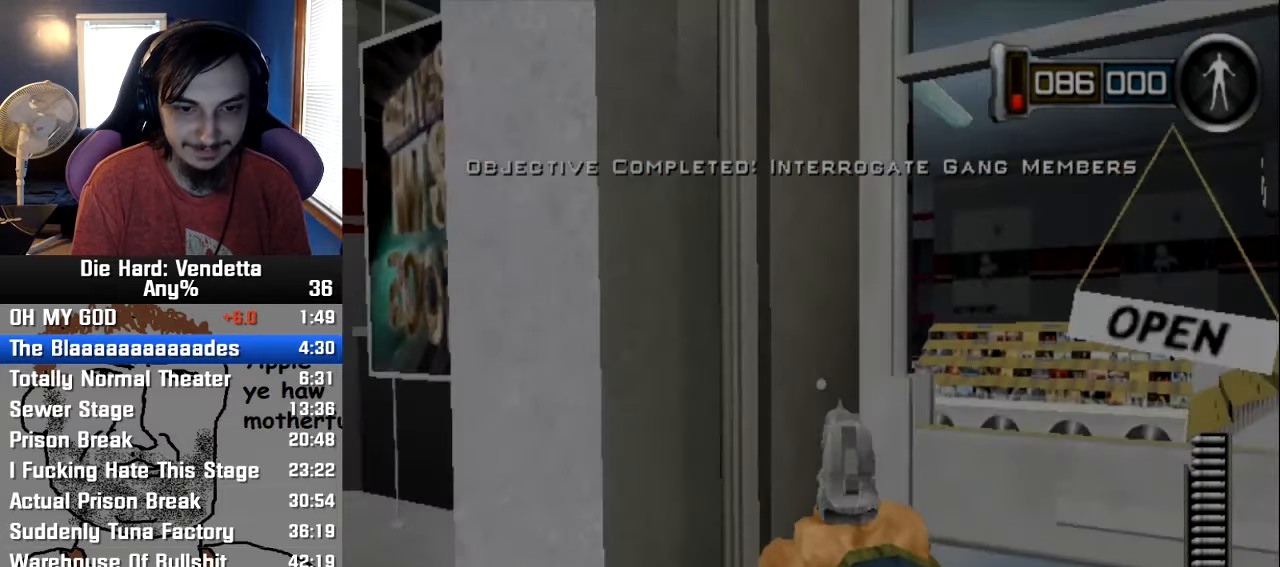
{"dt_ms": 500, "buttons": [], "left_stick": "up-right", "right_stick": "center", "events": [[100, "A", "up"], [166, "left_stick", "down-right"], [316, "left_stick", "up-right"]]}
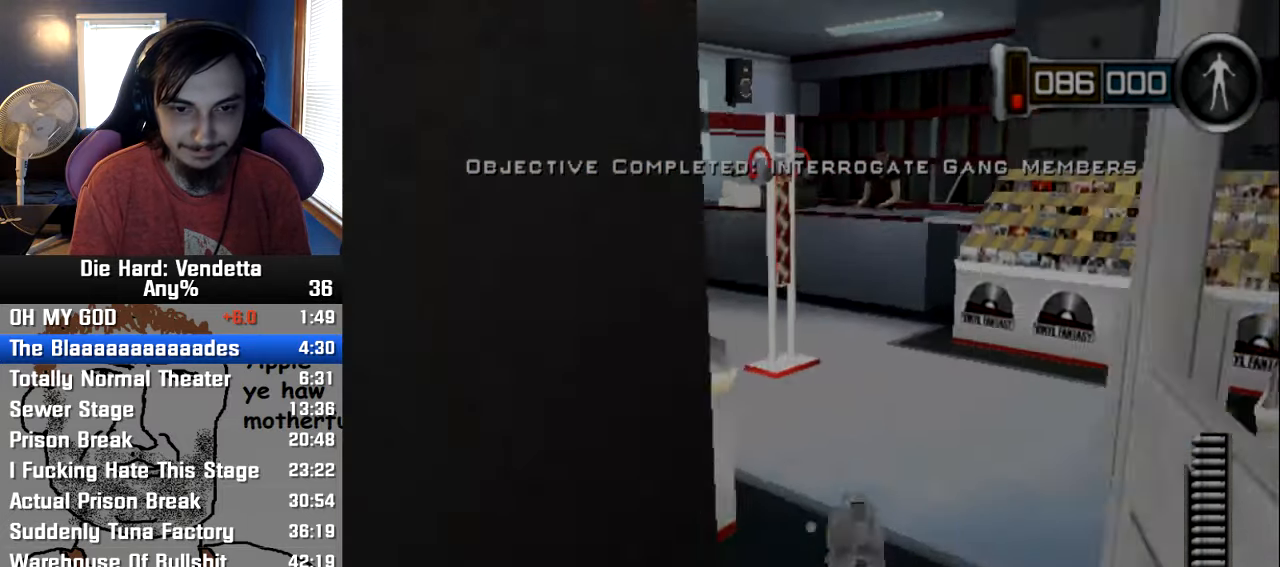
{"dt_ms": 500, "buttons": [], "left_stick": "up", "right_stick": "center", "events": [[500, "left_stick", "up"]]}
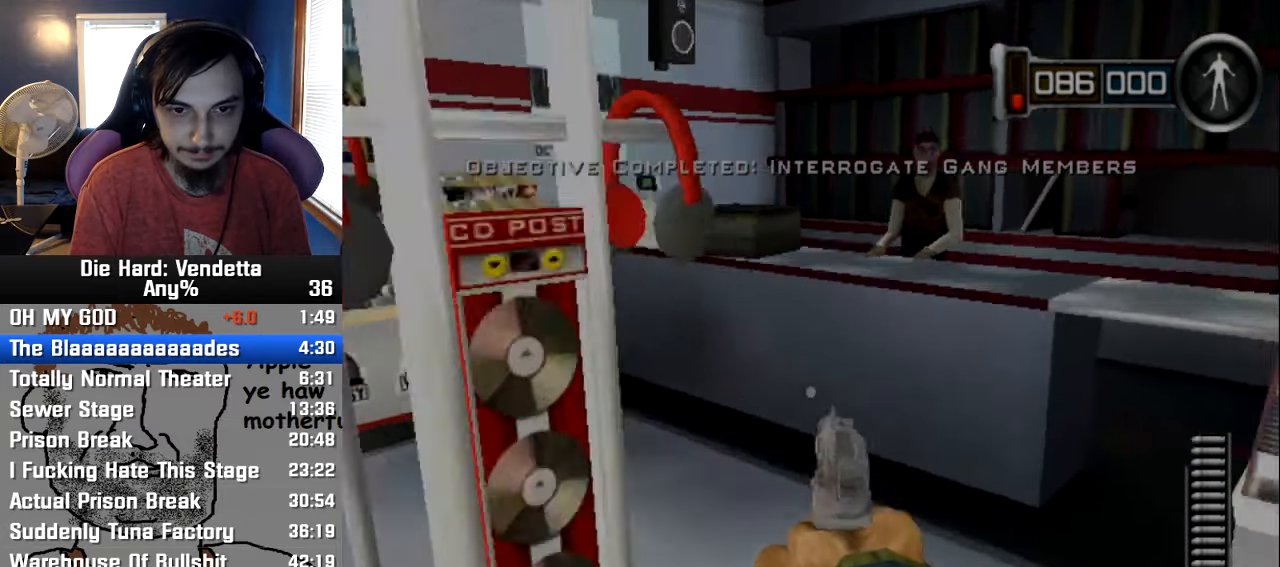
{"dt_ms": 500, "buttons": [], "left_stick": "center", "right_stick": "down", "events": [[233, "Y", "down"], [300, "Y", "up"], [366, "left_stick", "center"], [500, "right_stick", "down"]]}